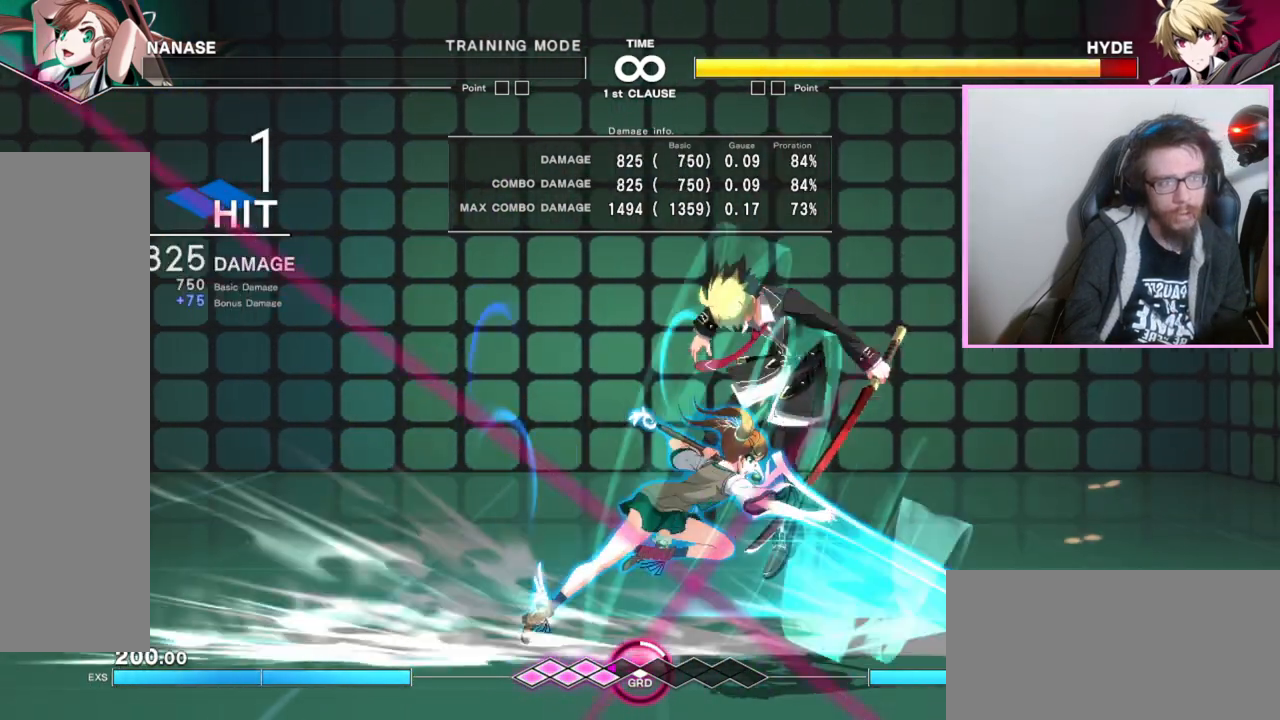
Gameplay with a controller (arcade stick); each line is a JSON object with the inputs held at the frame after it. "events" lists button and stick changes between this image and that frame as [ms after this image, input, new state], when the widget could be followed in between. Not read: L3 R3.
{"buttons": [], "events": []}
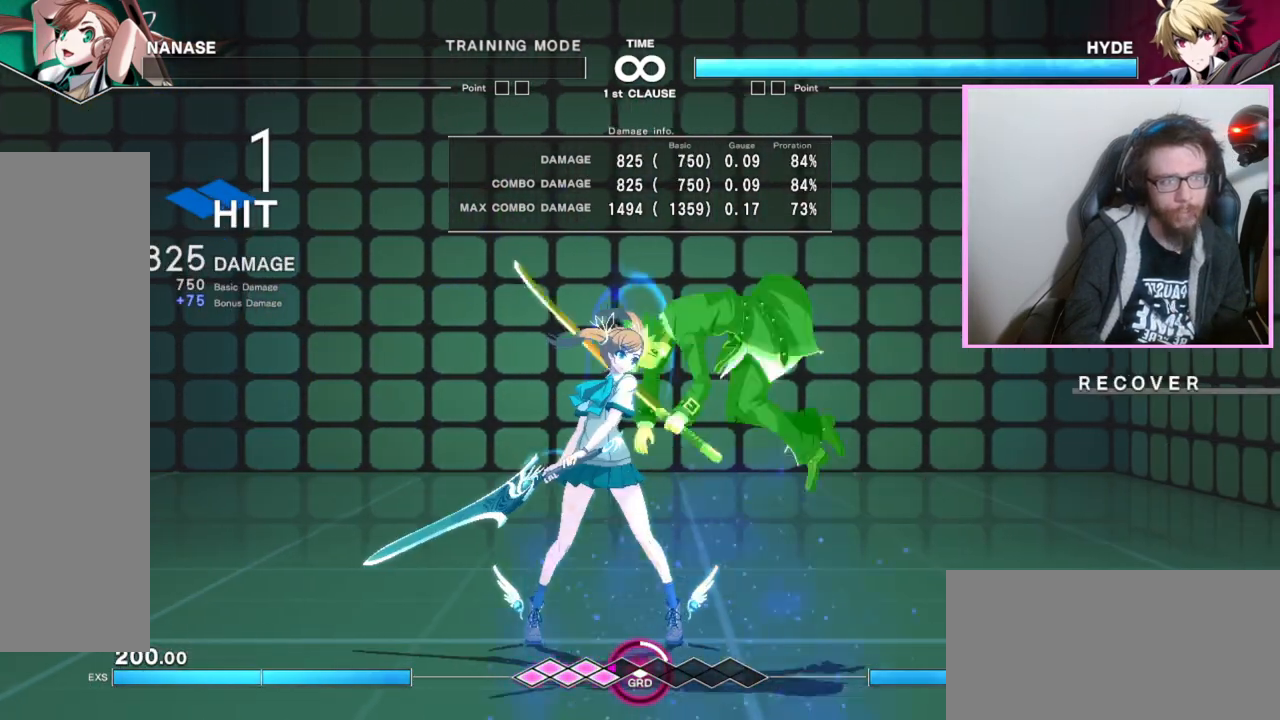
{"buttons": []}
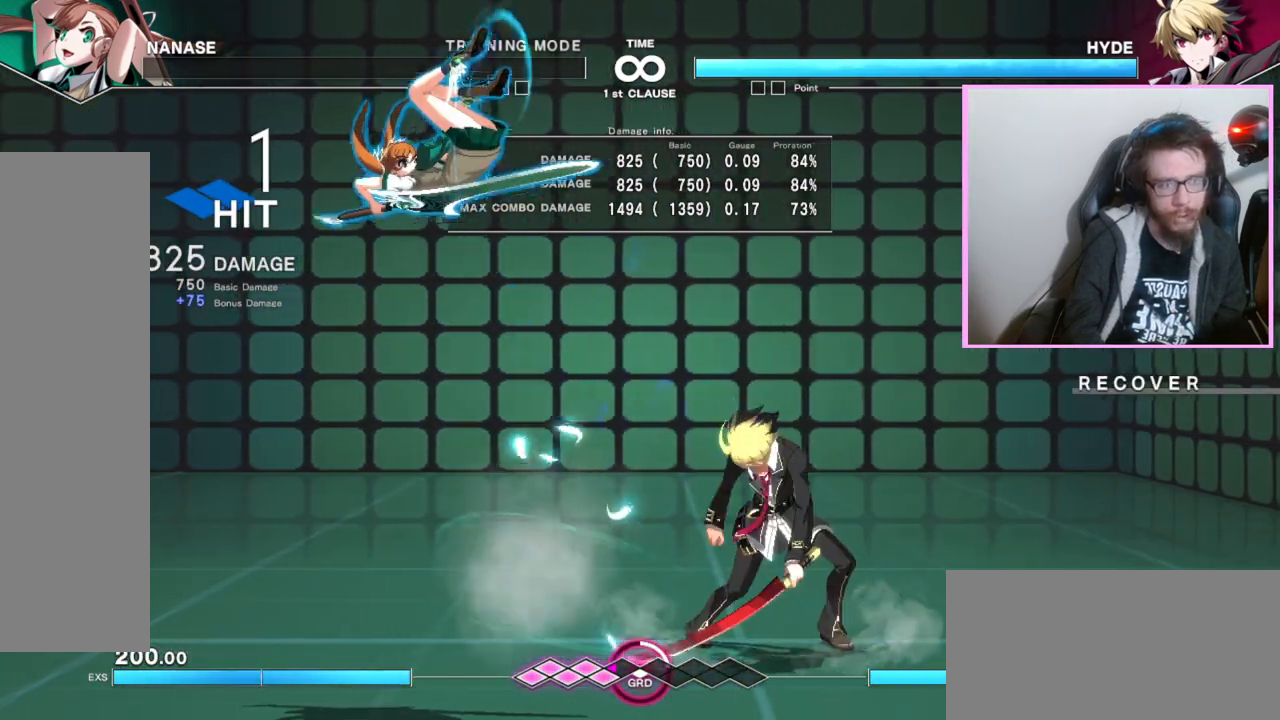
{"buttons": [], "events": []}
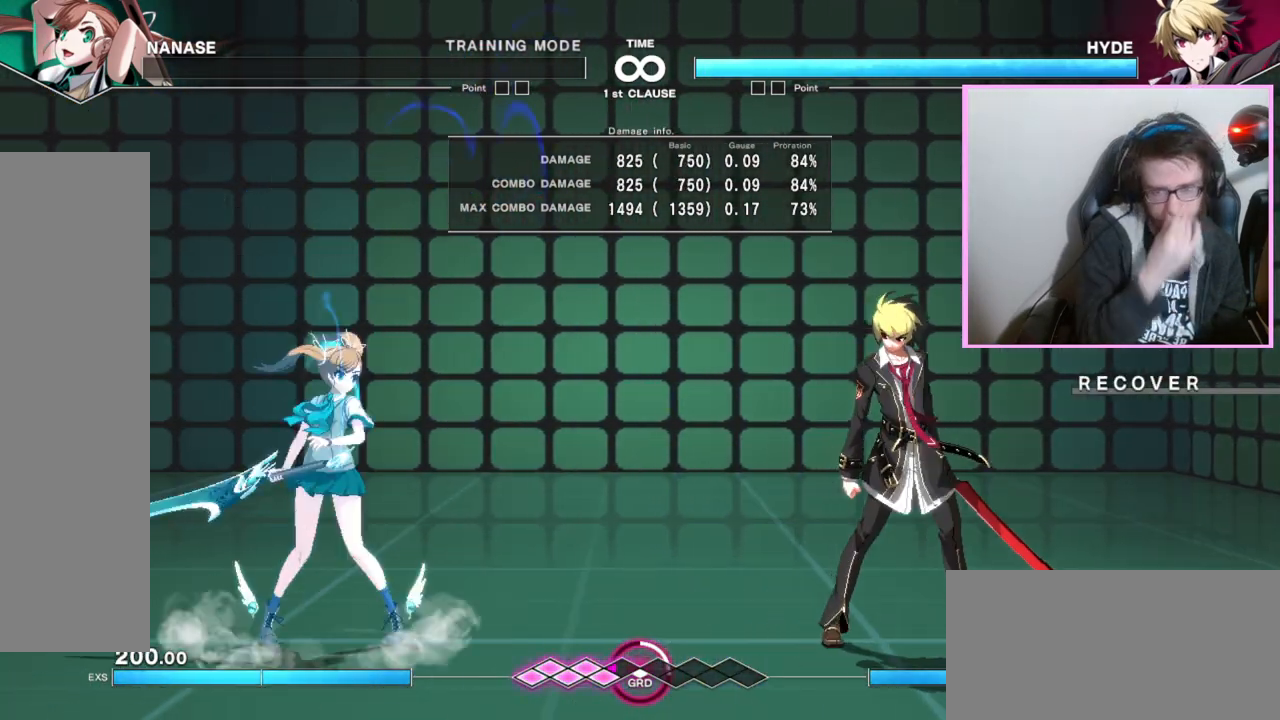
{"buttons": [], "events": []}
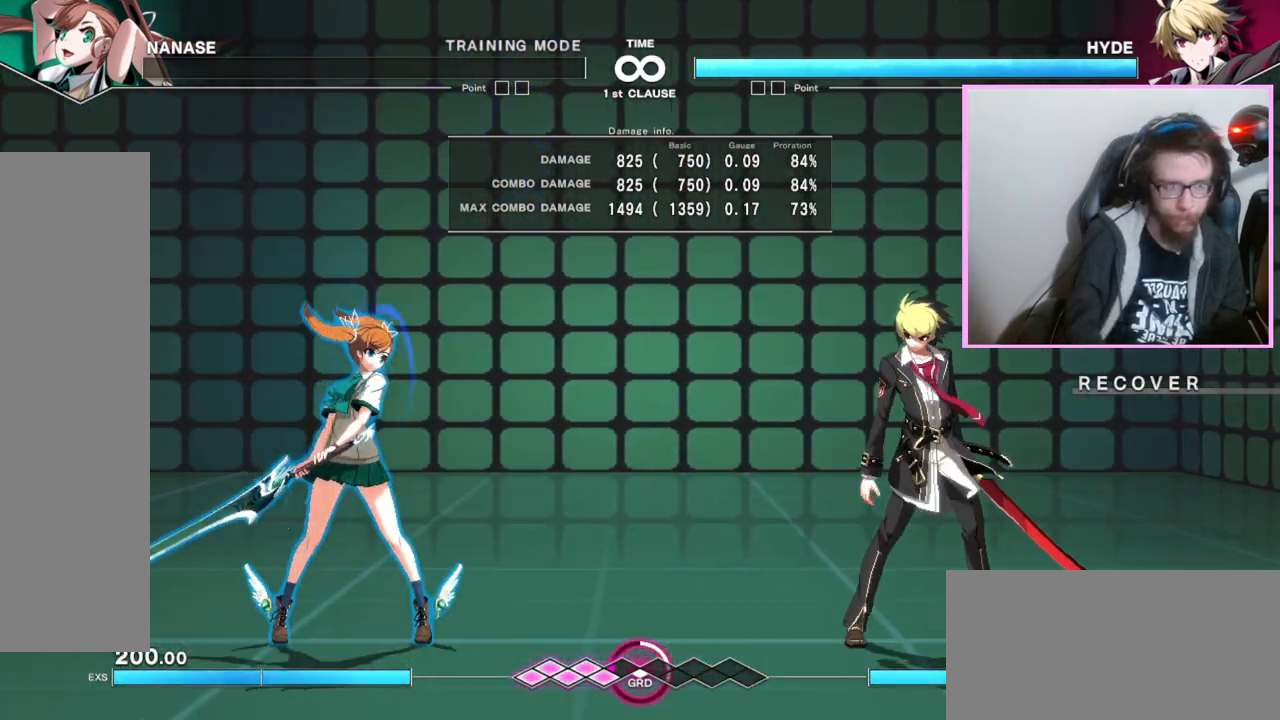
{"buttons": [], "events": []}
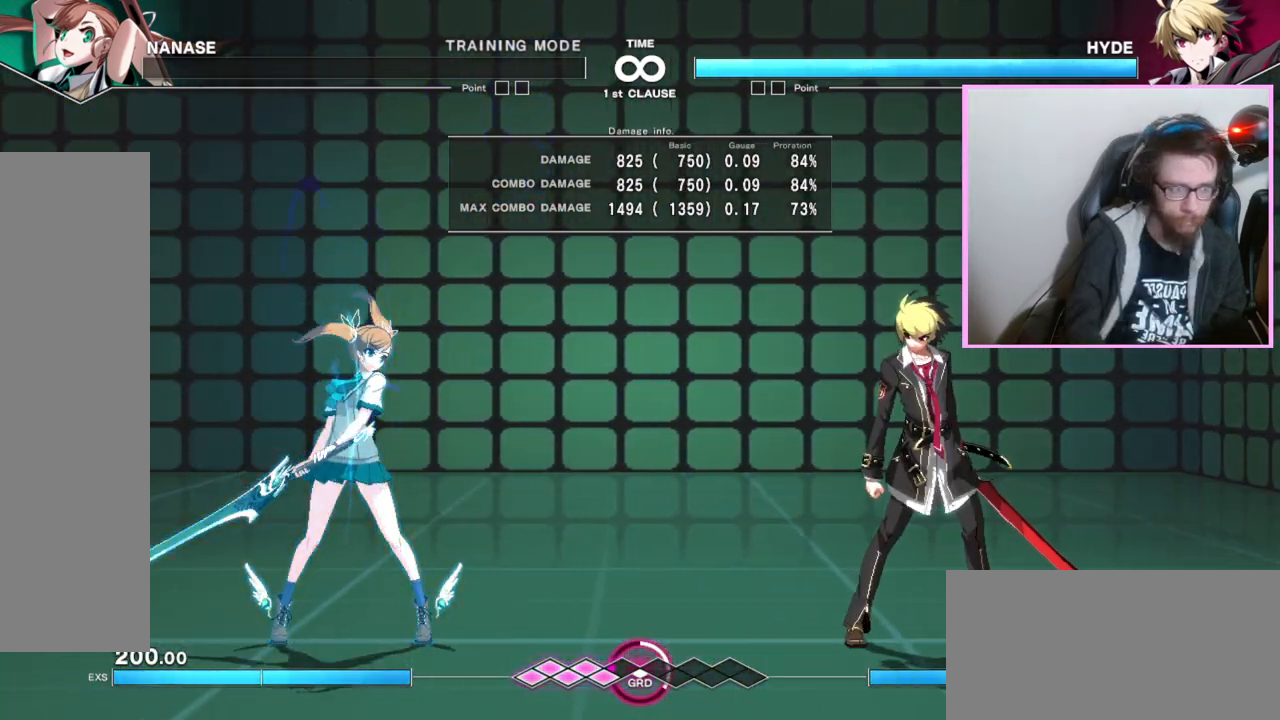
{"buttons": []}
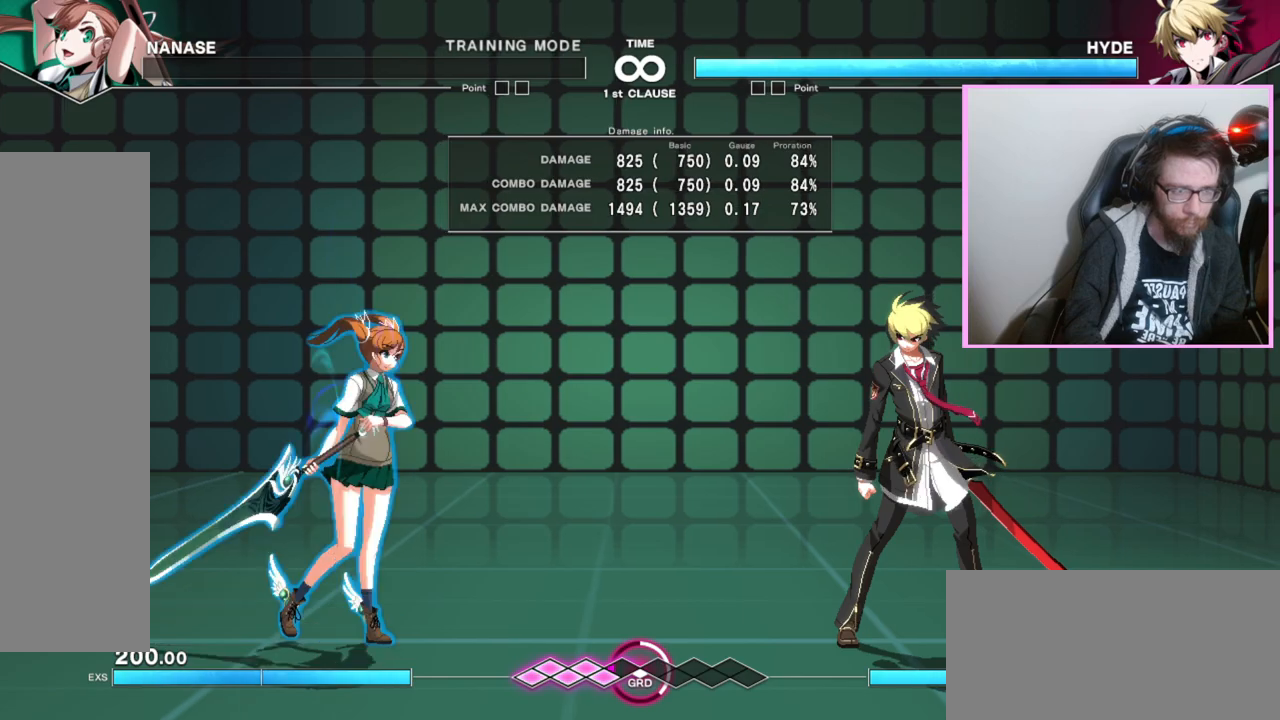
{"buttons": [], "events": [[50, "A", "down"], [233, "A", "up"]]}
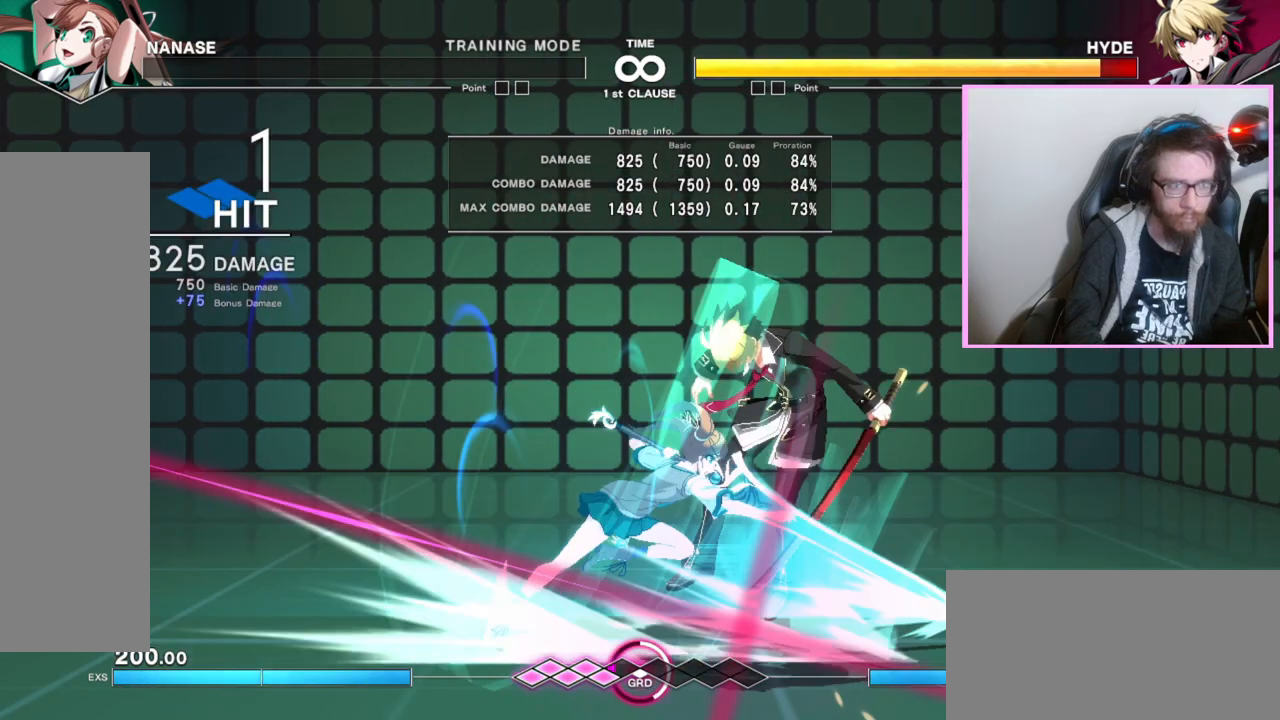
{"buttons": ["DPAD_DOWN"], "events": [[450, "DPAD_DOWN", "down"]]}
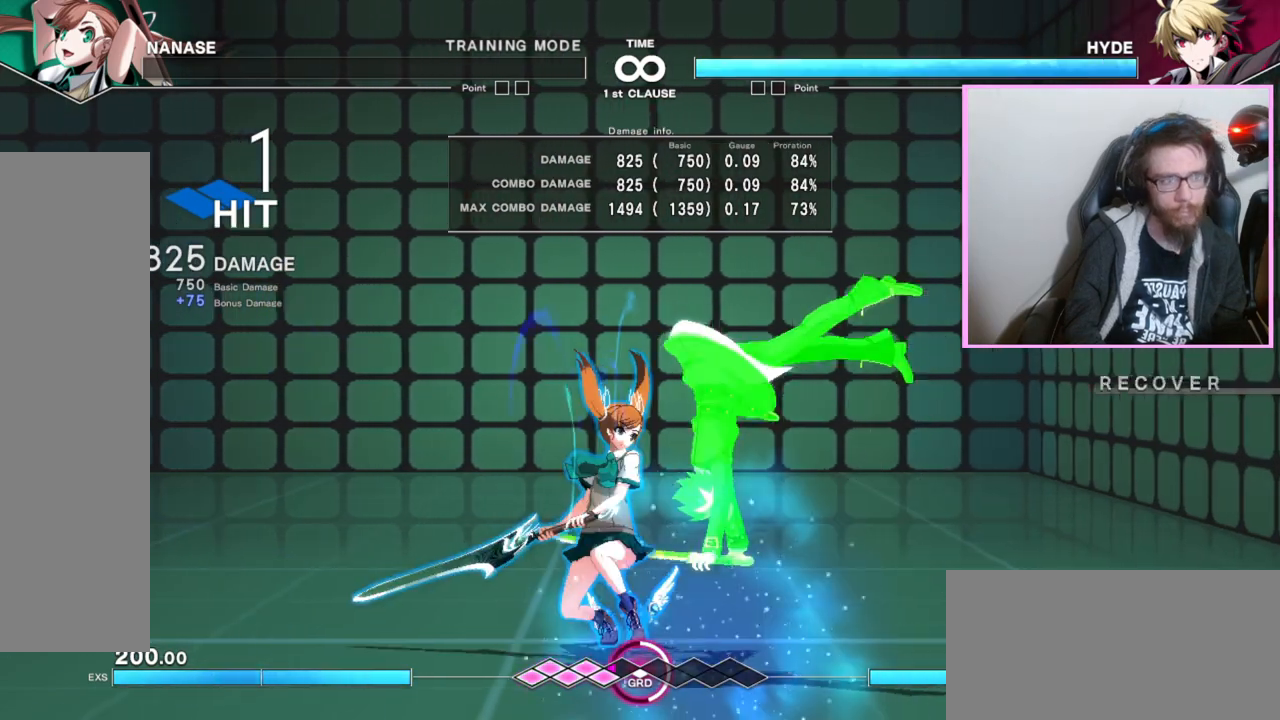
{"buttons": []}
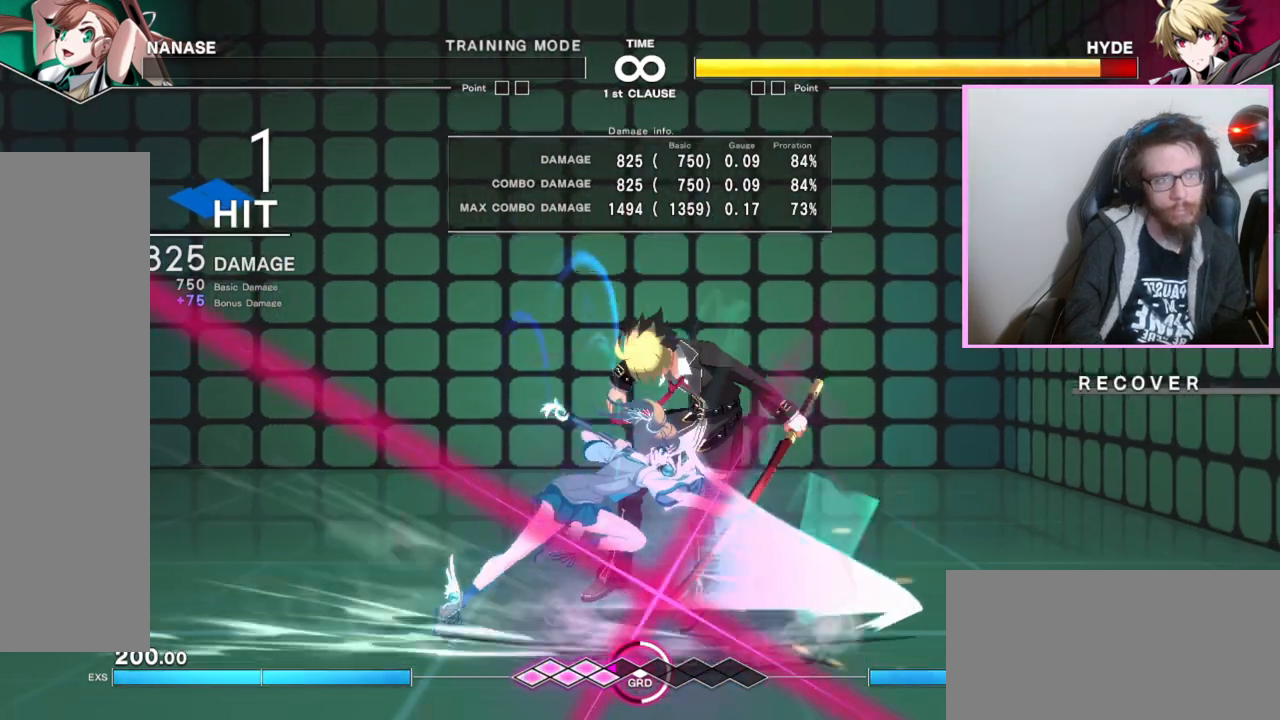
{"buttons": [], "events": []}
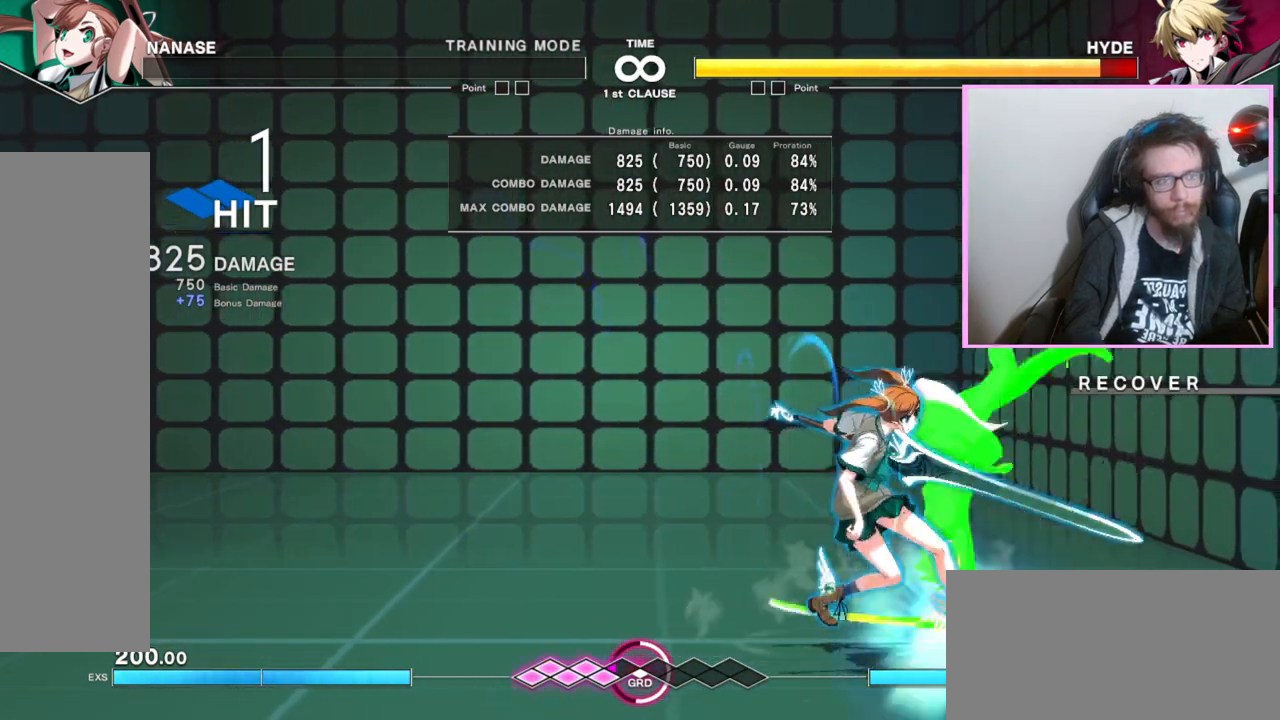
{"buttons": [], "events": []}
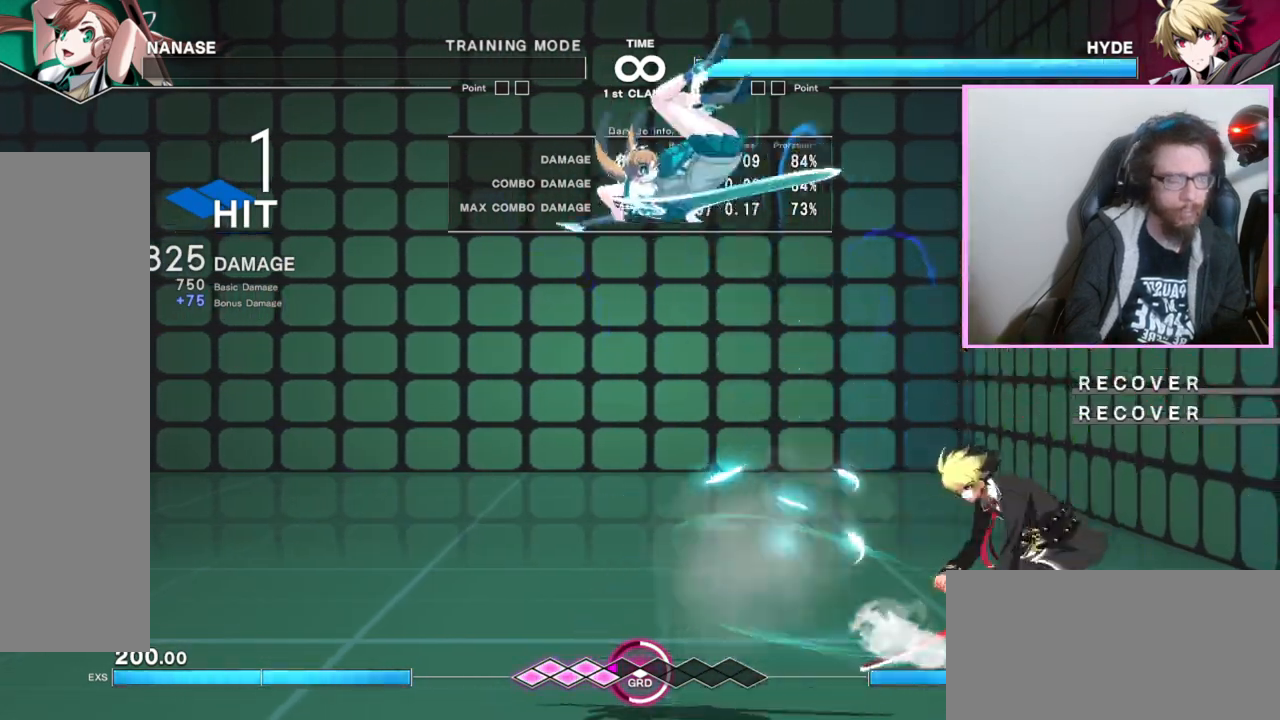
{"buttons": [], "events": [[17, "B", "down"], [183, "B", "up"]]}
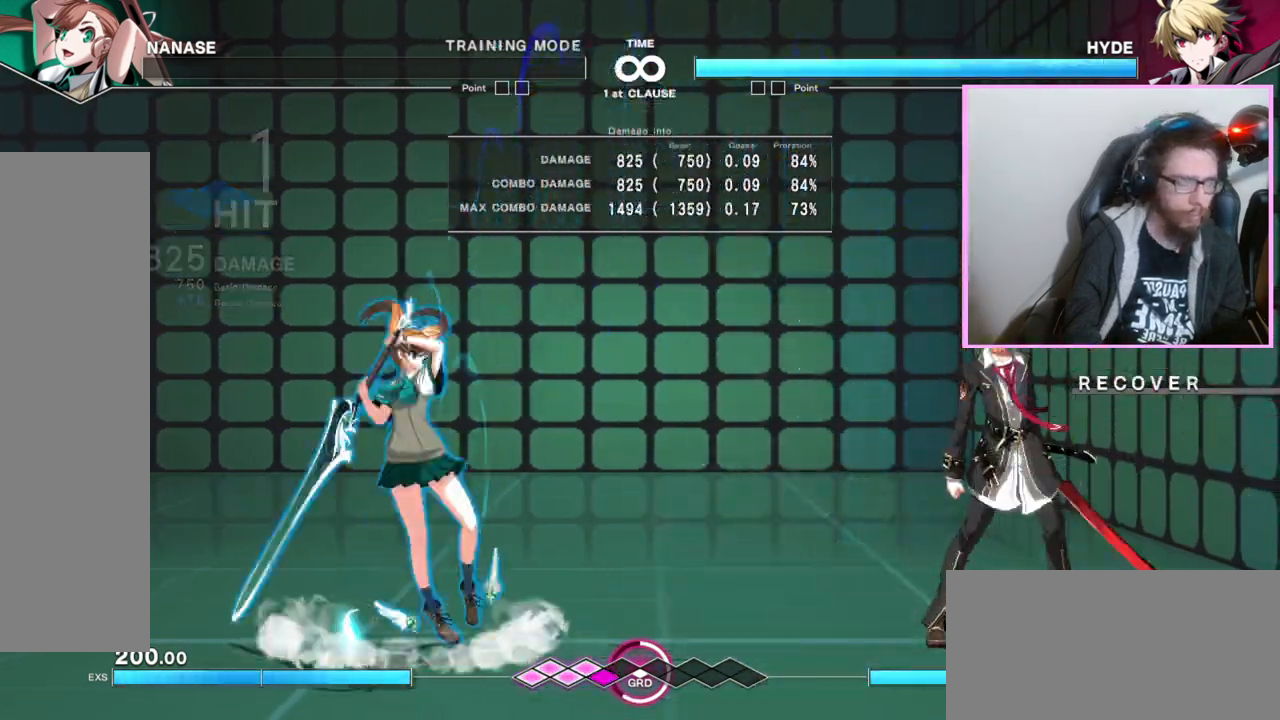
{"buttons": []}
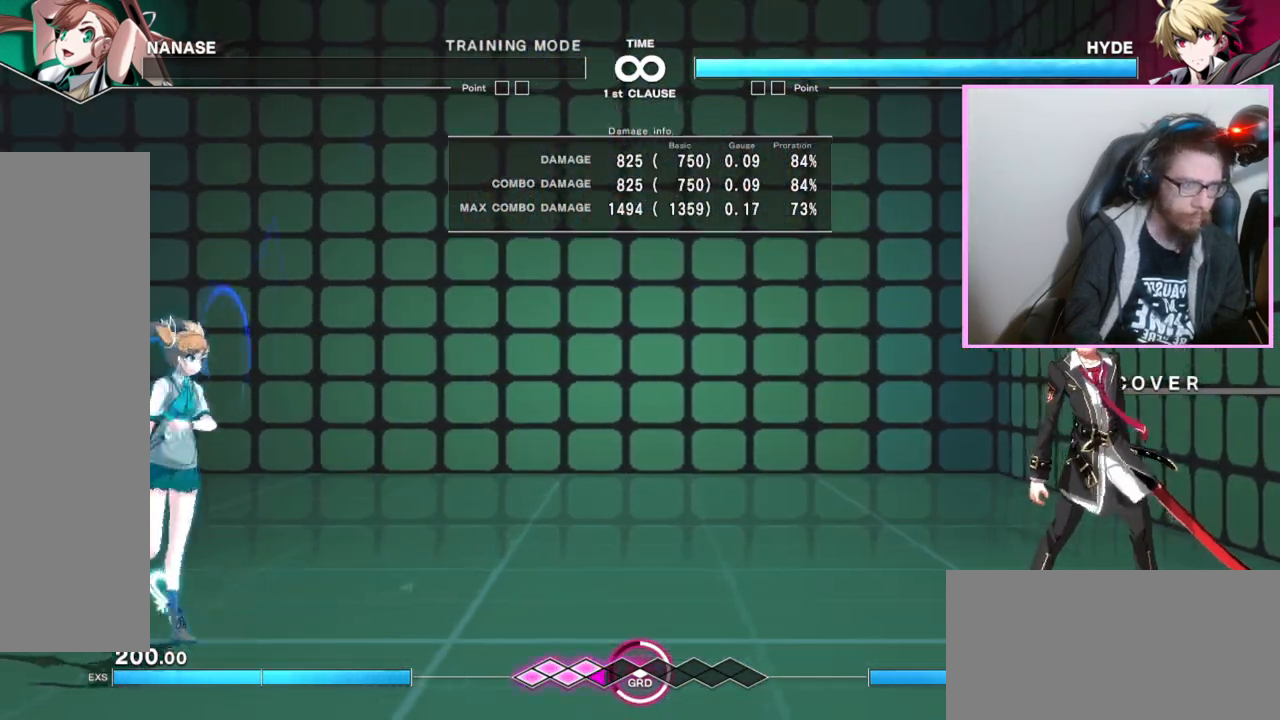
{"buttons": [], "events": [[17, "A", "down"], [100, "A", "up"]]}
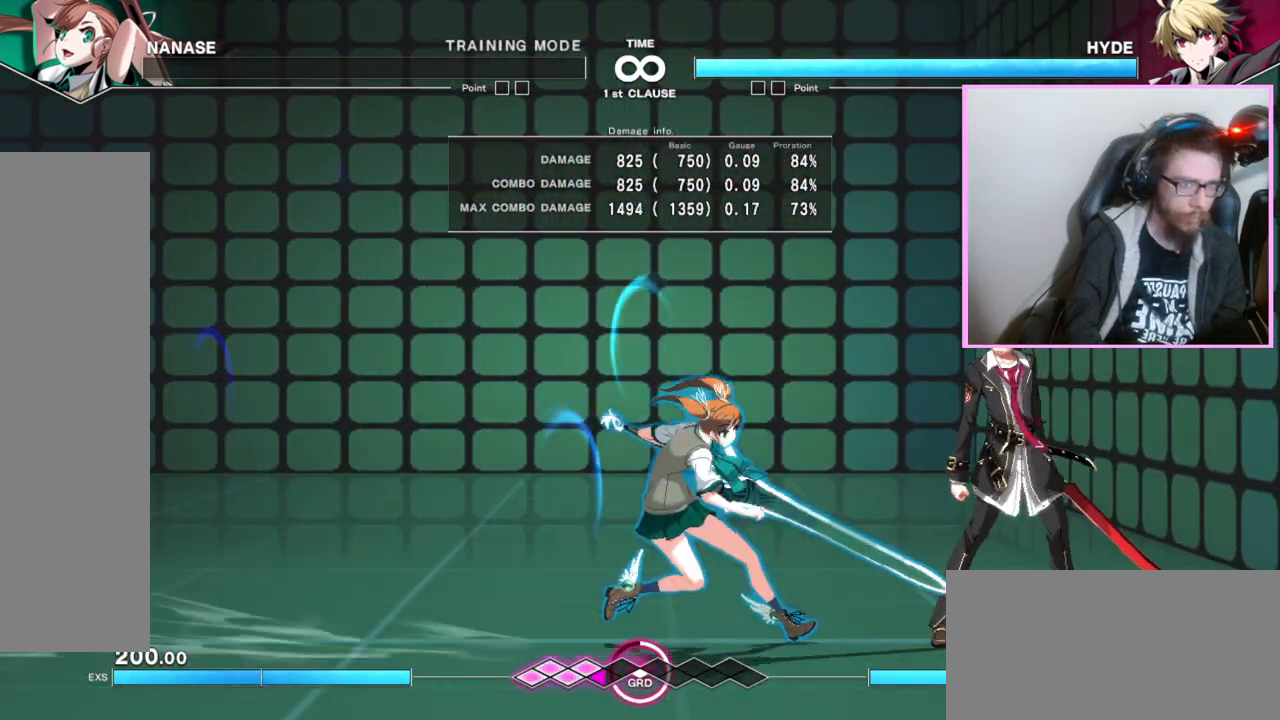
{"buttons": [], "events": [[267, "DPAD_DOWN", "down"], [317, "DPAD_DOWN", "up"]]}
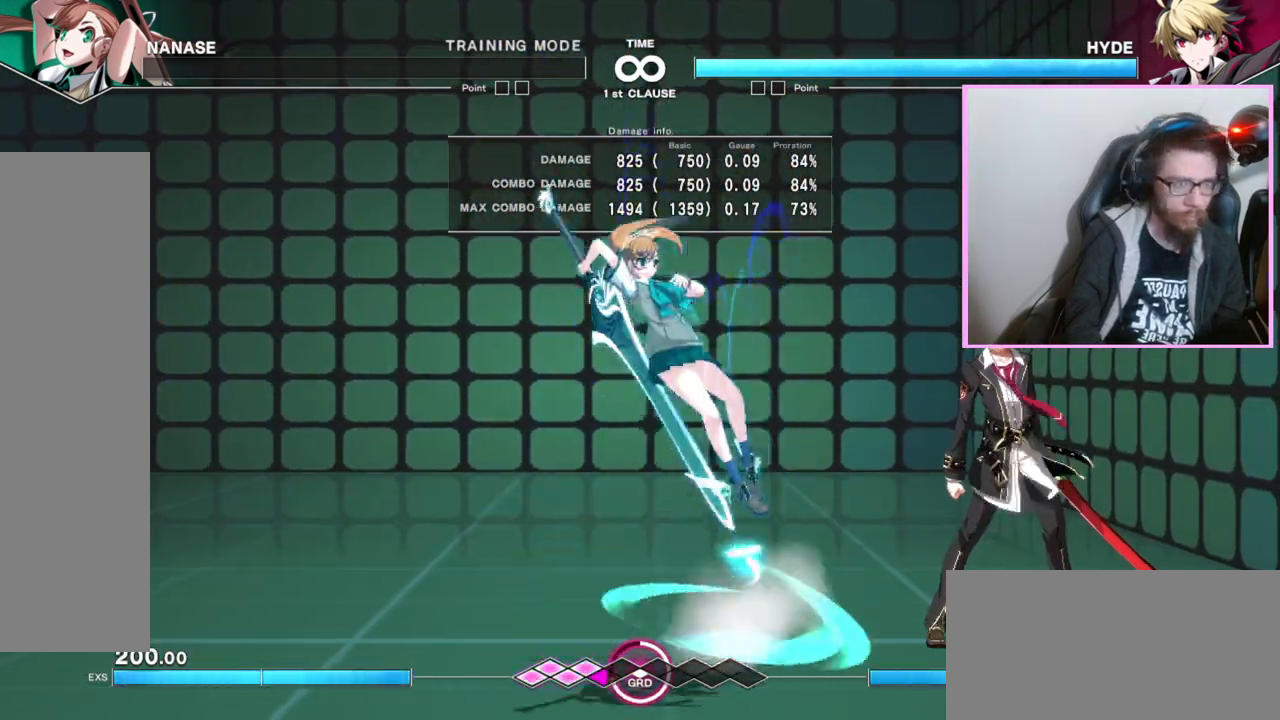
{"buttons": [], "events": []}
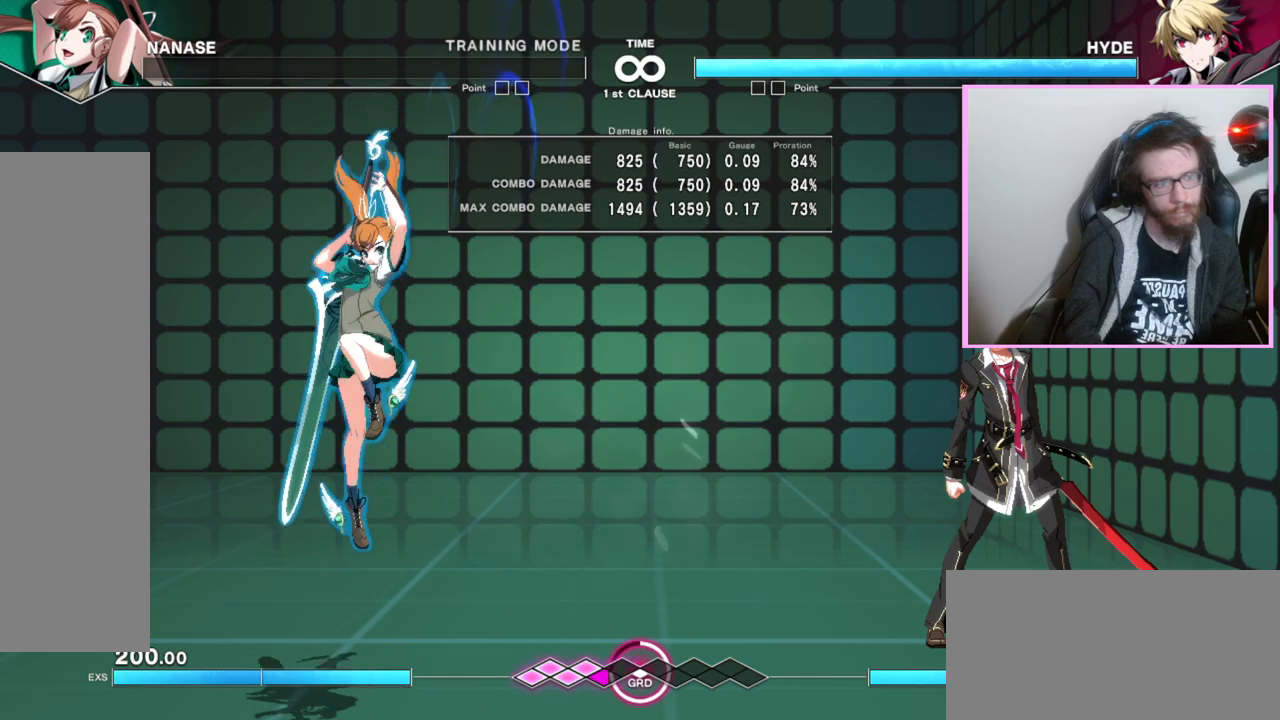
{"buttons": []}
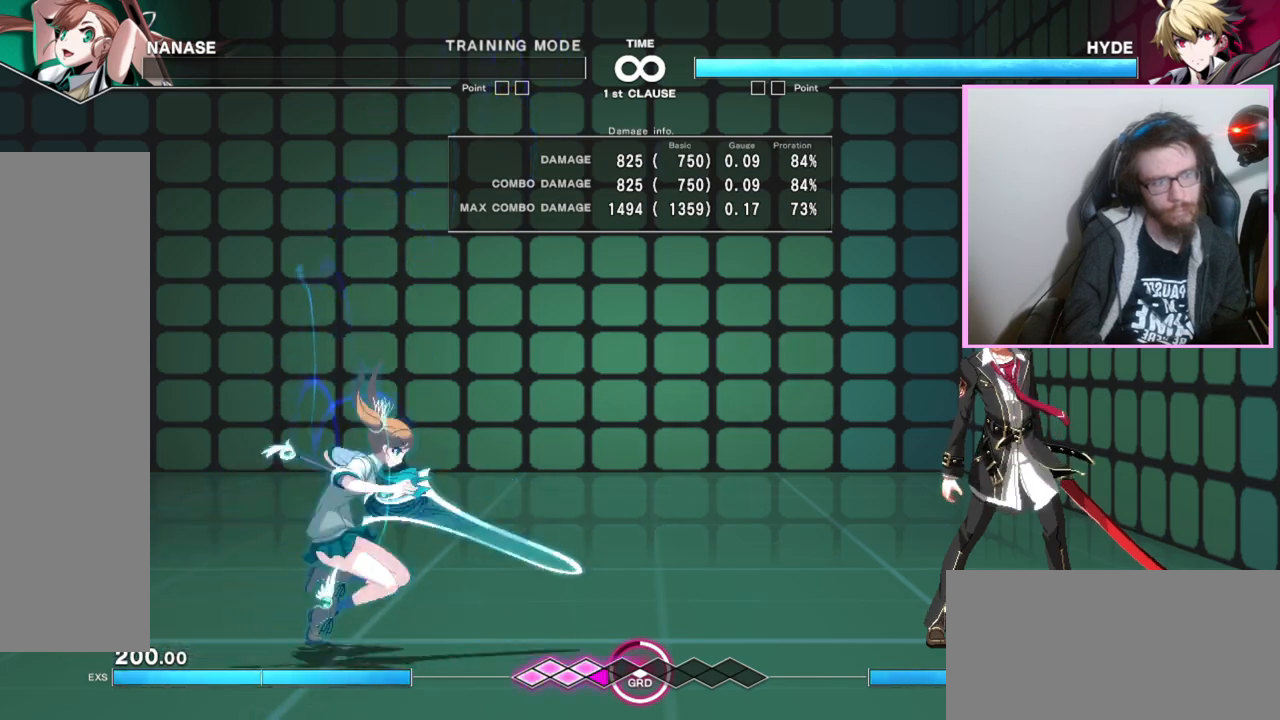
{"buttons": [], "events": []}
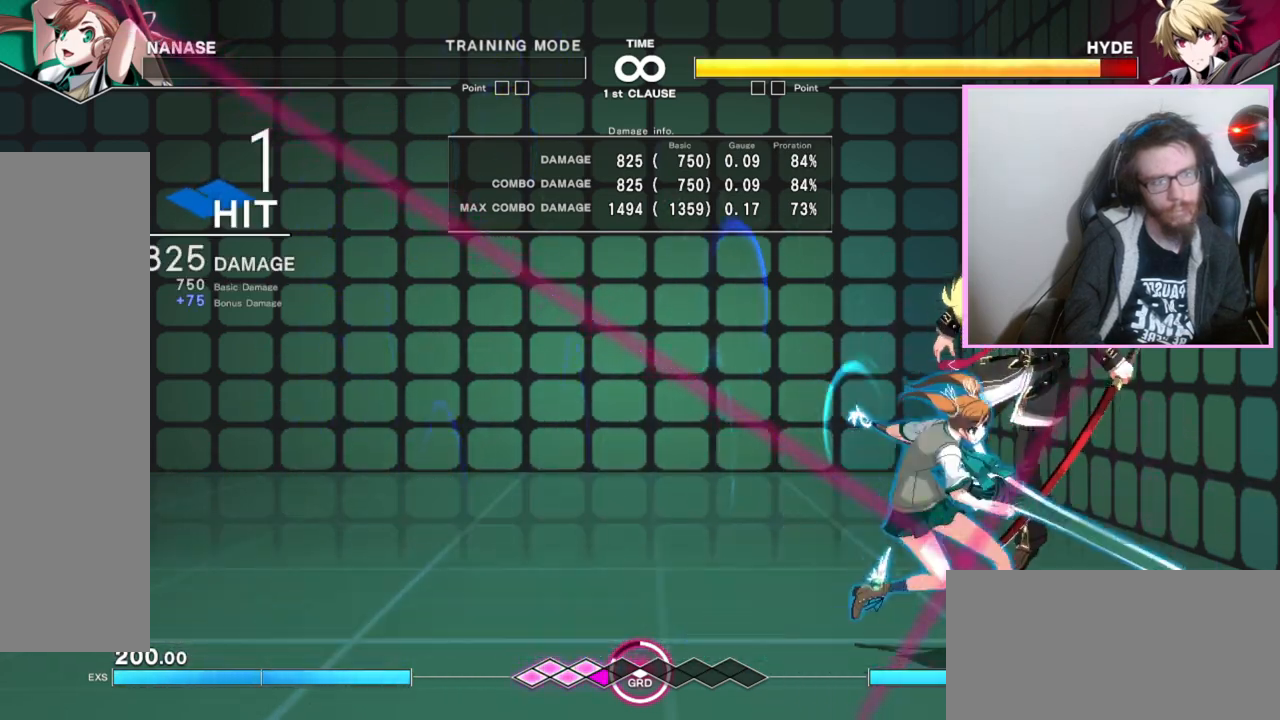
{"buttons": []}
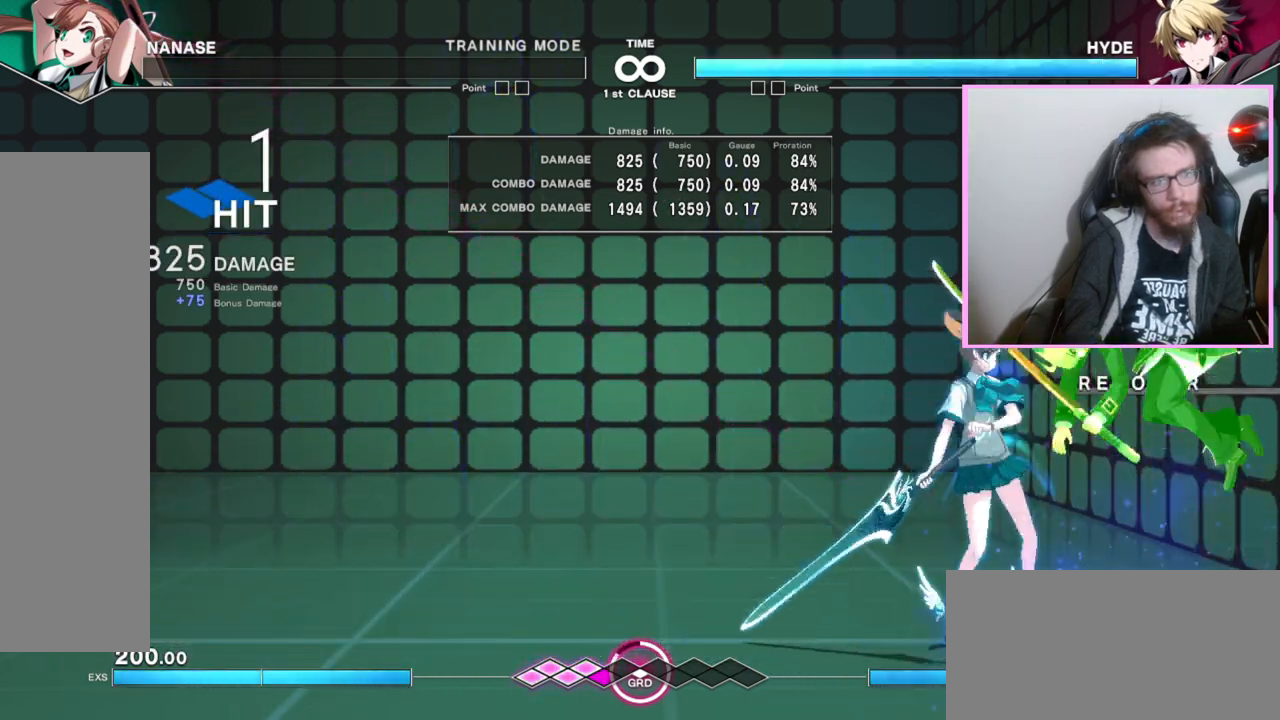
{"buttons": [], "events": [[217, "DPAD_UP", "down"], [267, "DPAD_UP", "up"]]}
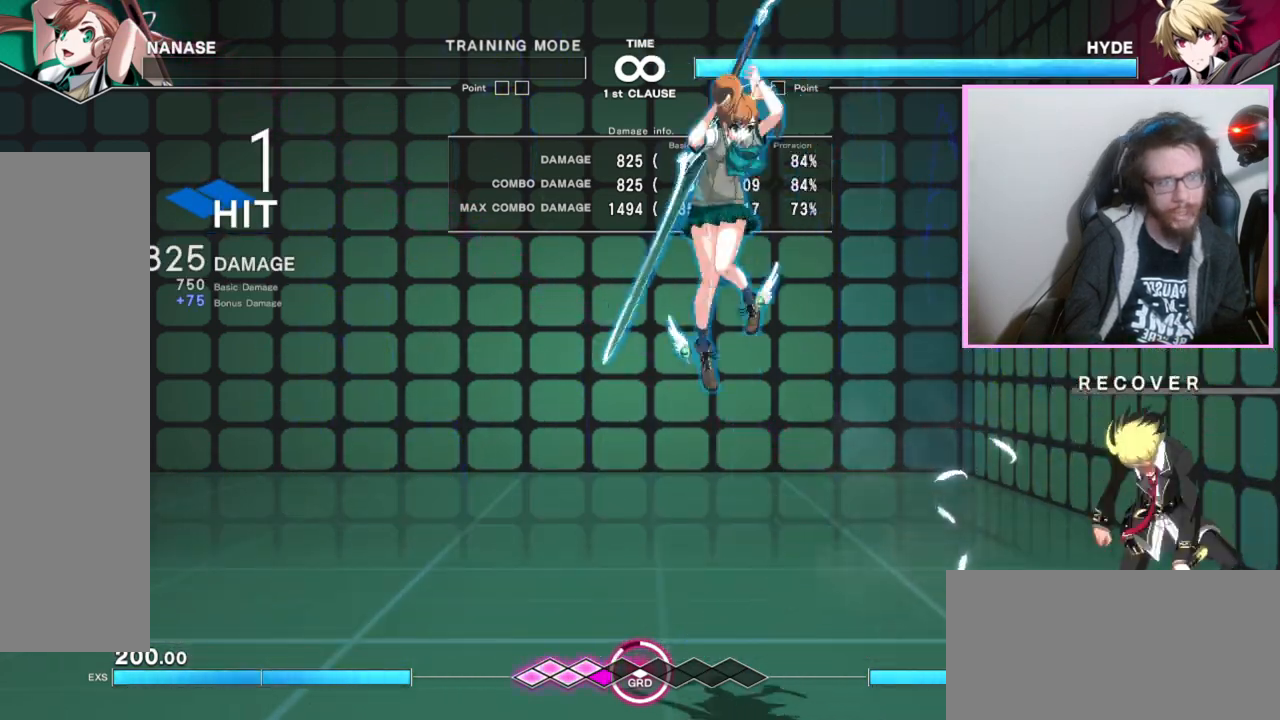
{"buttons": []}
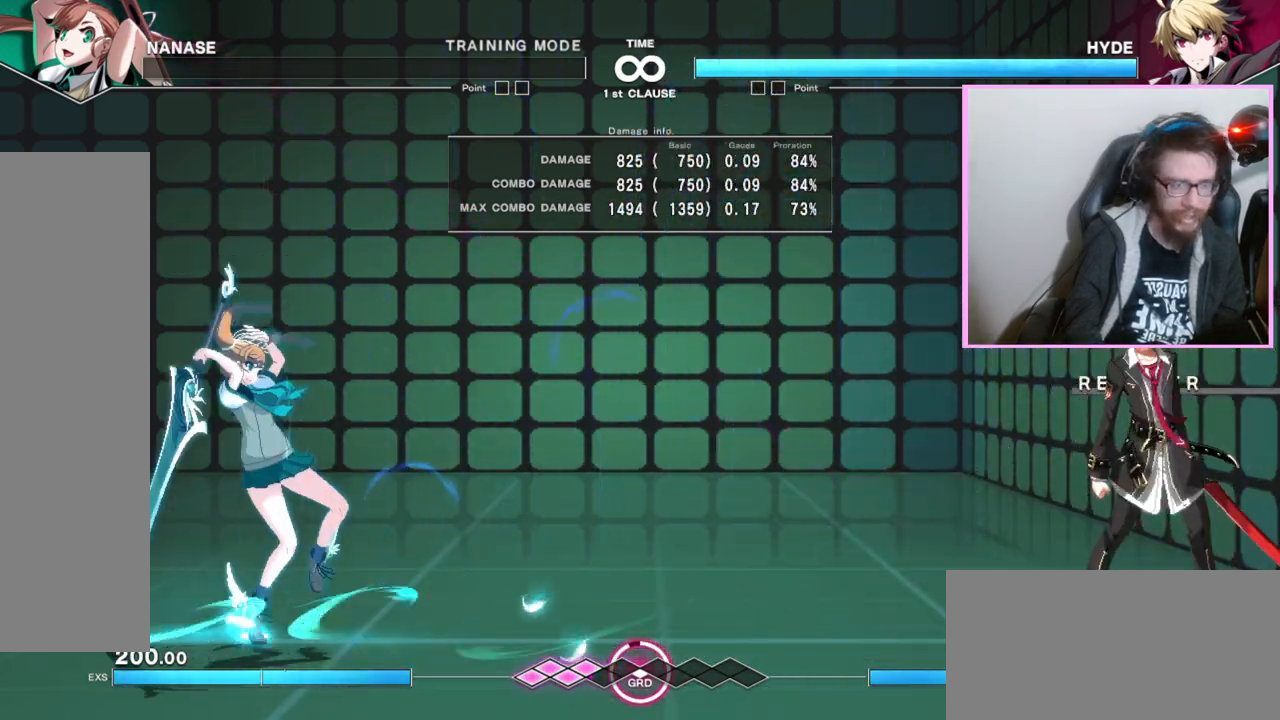
{"buttons": [], "events": []}
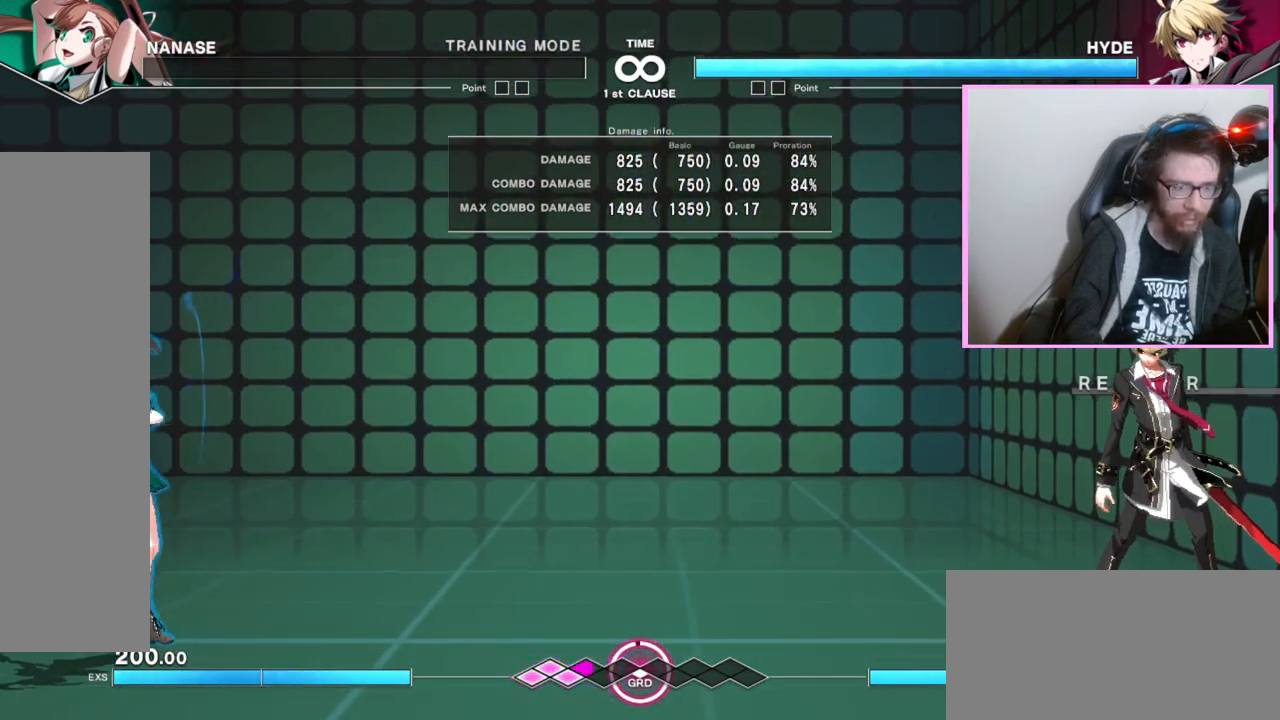
{"buttons": [], "events": []}